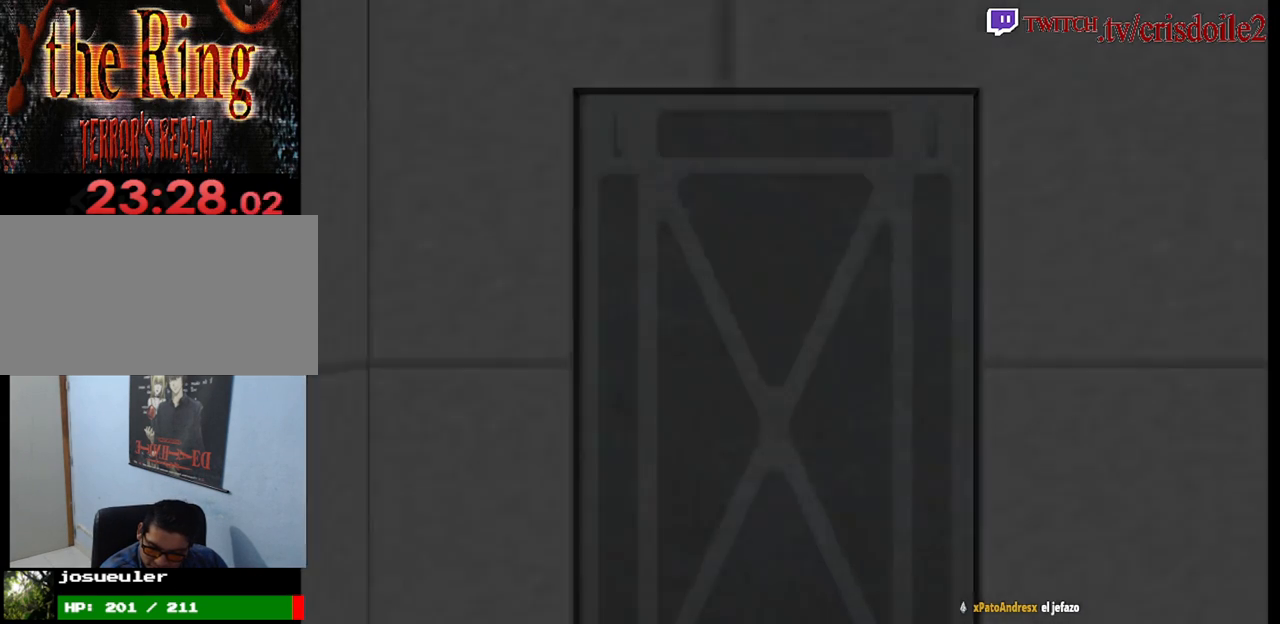
Gameplay with a controller (arcade stick); each line is a JSON object with the inputs held at the frame after it. "button_events" lists button changes between this image and that frame as [ms after this image, input, new state], when the widget could be followed in between (sticks are given only as held states). Not read: DPAD_RIGHT L3 R3.
{"buttons": [], "left_stick": "center", "button_events": [[217, "SQUARE", "down"], [400, "SQUARE", "up"]]}
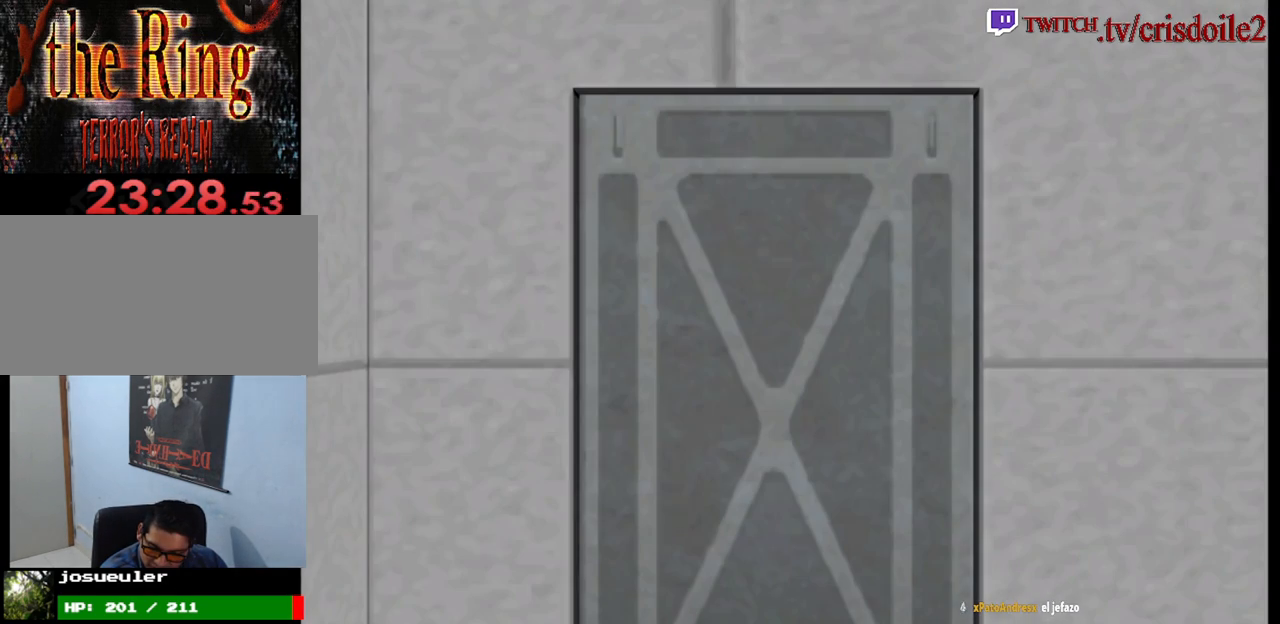
{"buttons": ["CROSS"], "left_stick": "up"}
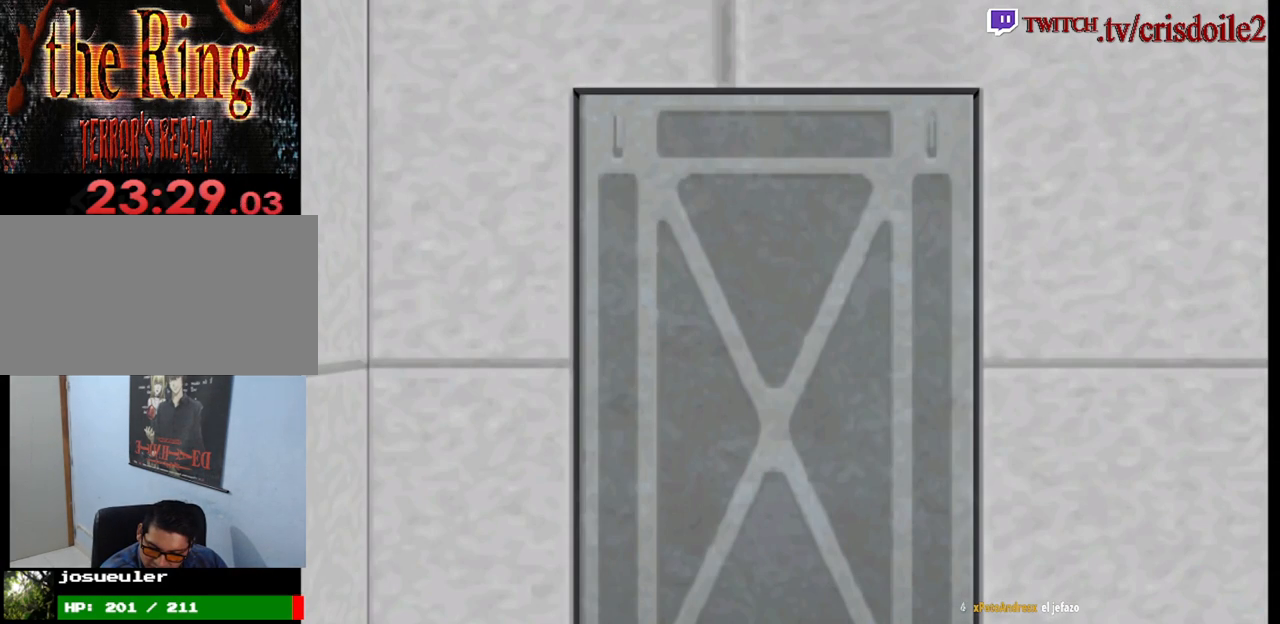
{"buttons": ["CROSS"], "left_stick": "up", "button_events": []}
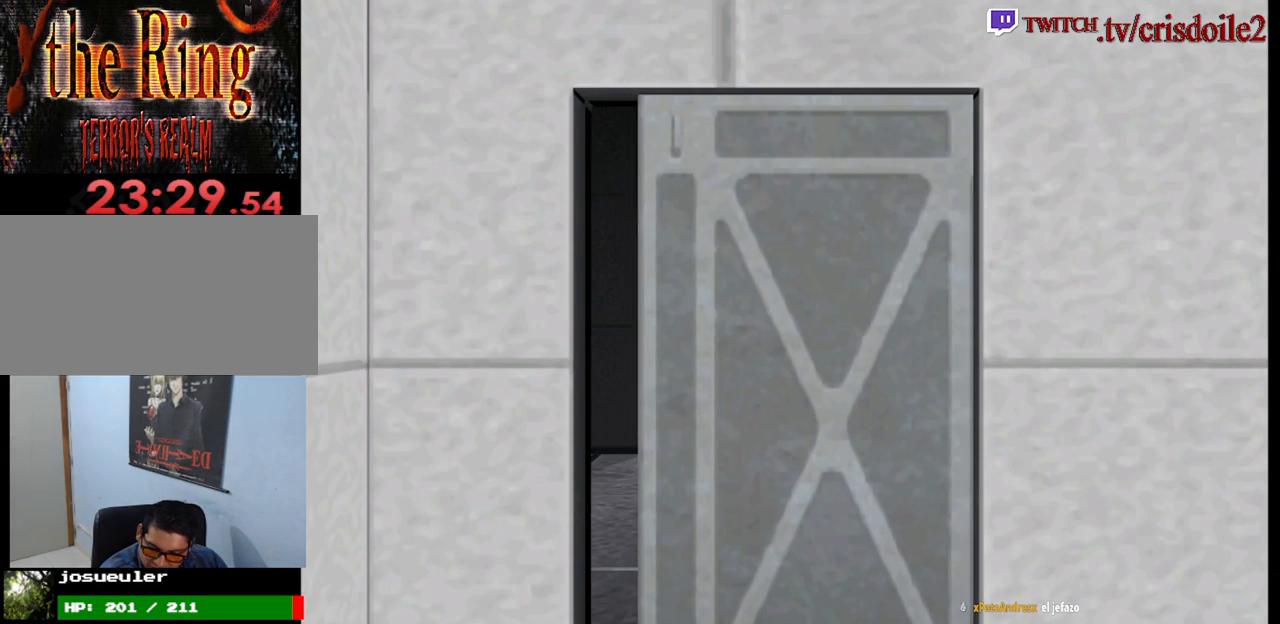
{"buttons": [], "left_stick": "up"}
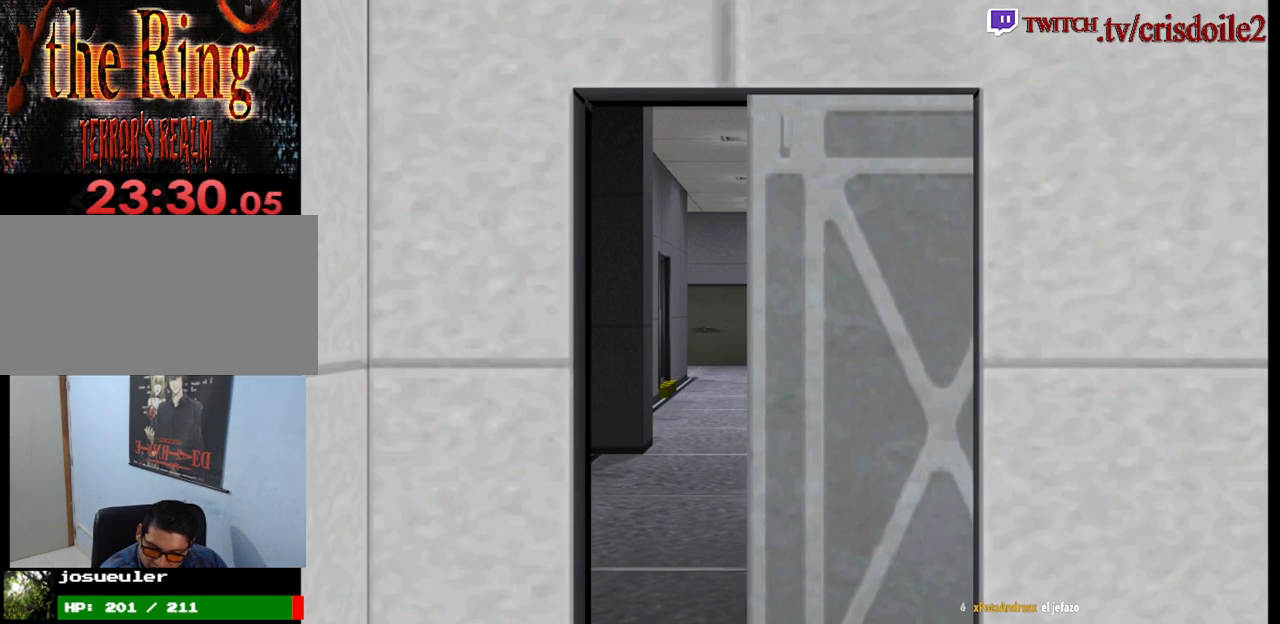
{"buttons": [], "left_stick": "center", "button_events": []}
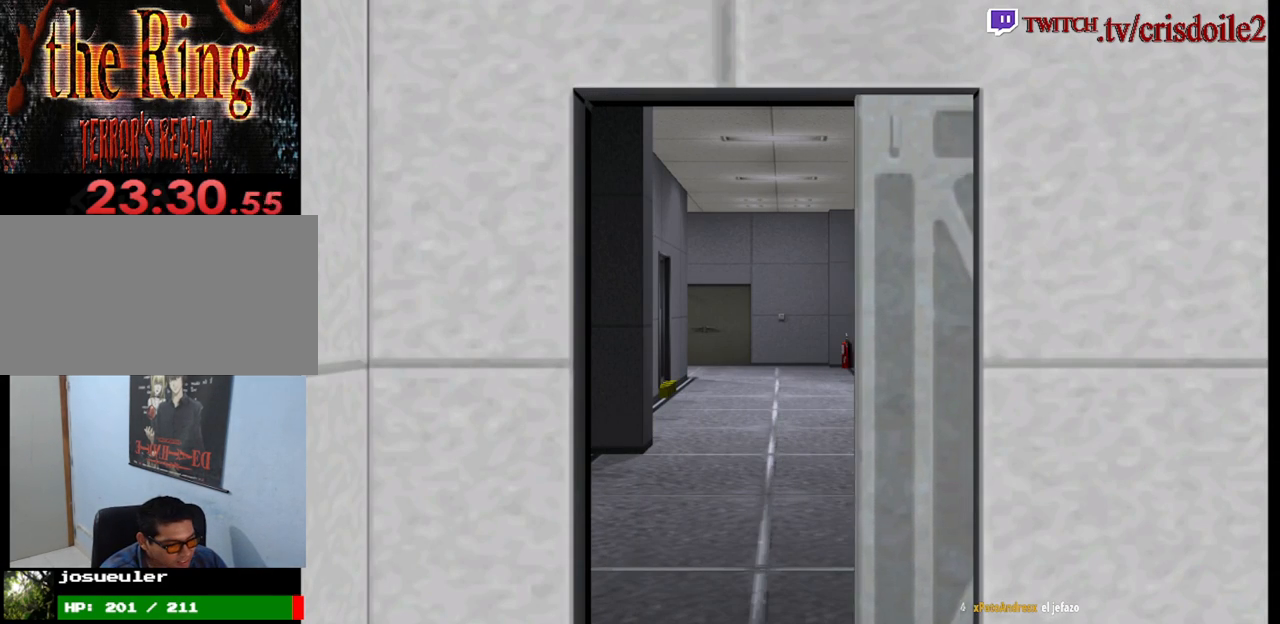
{"buttons": [], "left_stick": "up", "button_events": []}
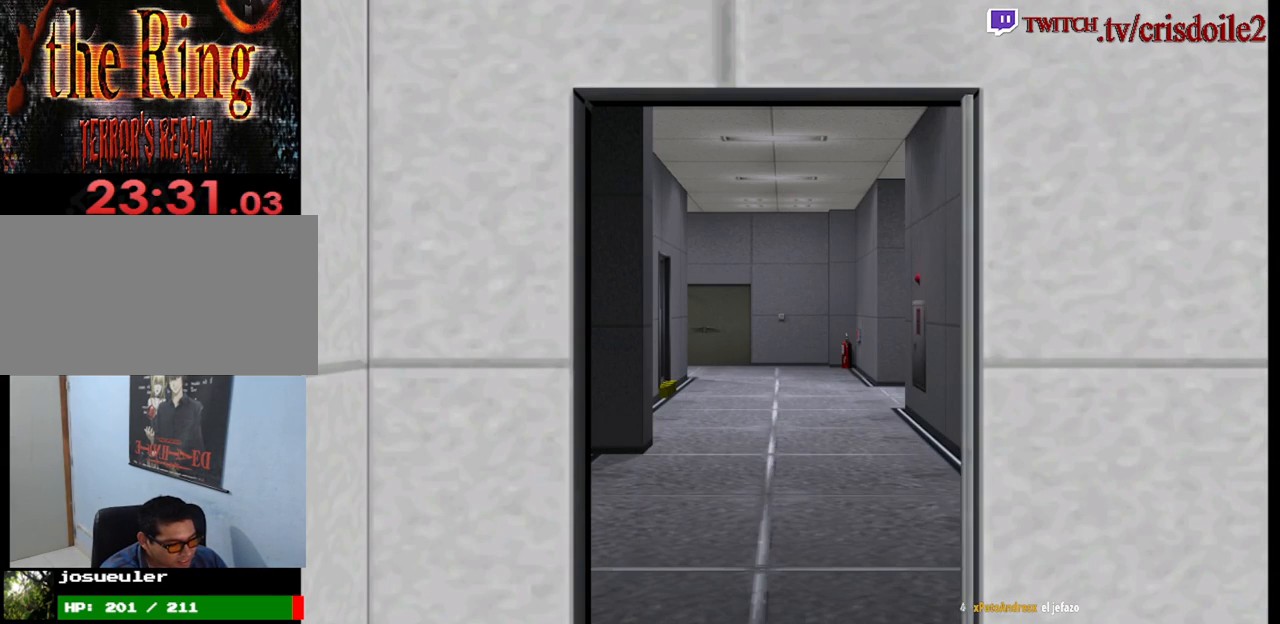
{"buttons": ["SQUARE"], "left_stick": "up", "button_events": [[500, "SQUARE", "down"]]}
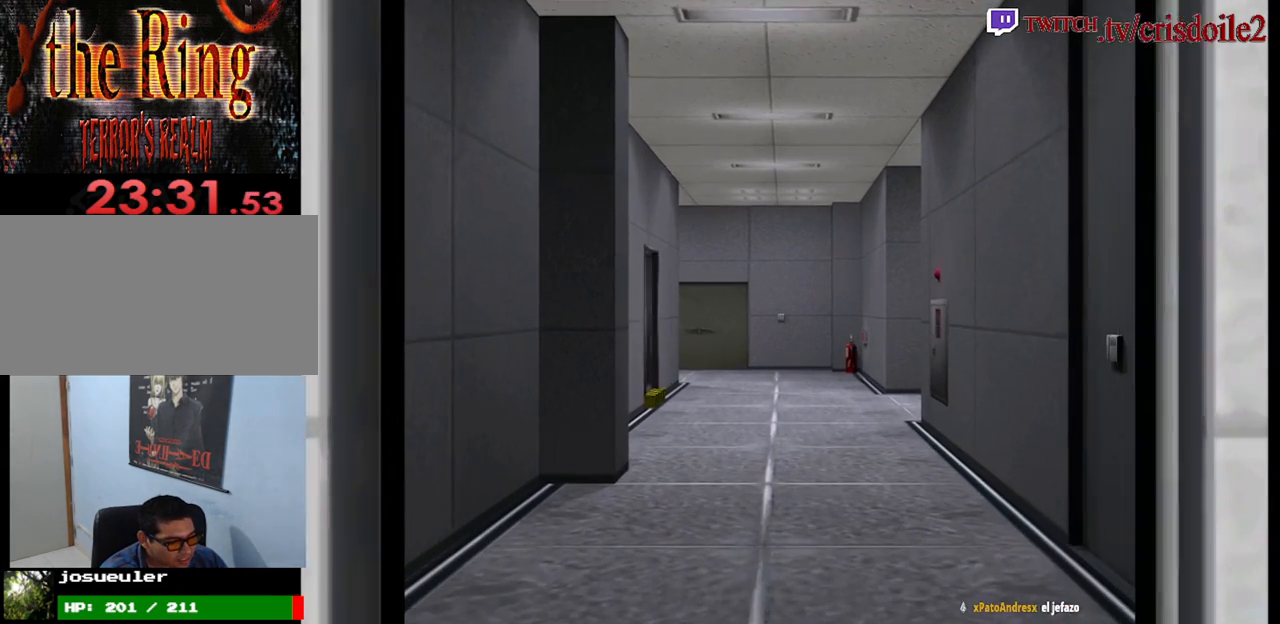
{"buttons": ["SQUARE"], "left_stick": "up", "button_events": []}
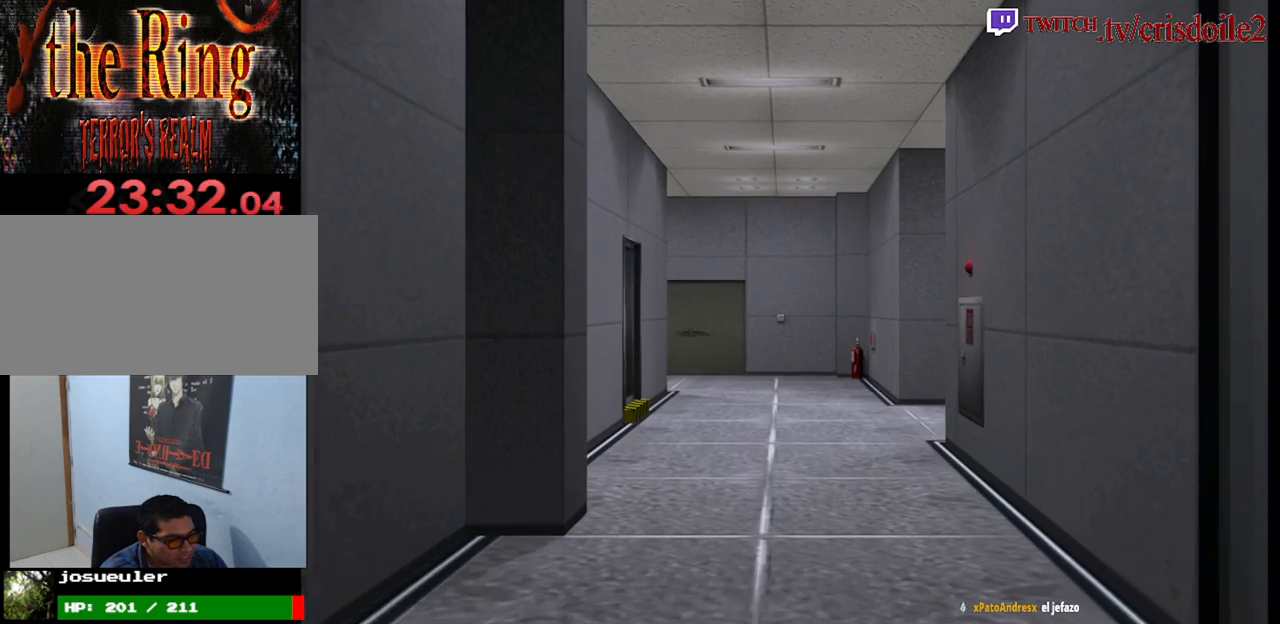
{"buttons": ["SQUARE"], "left_stick": "up", "button_events": []}
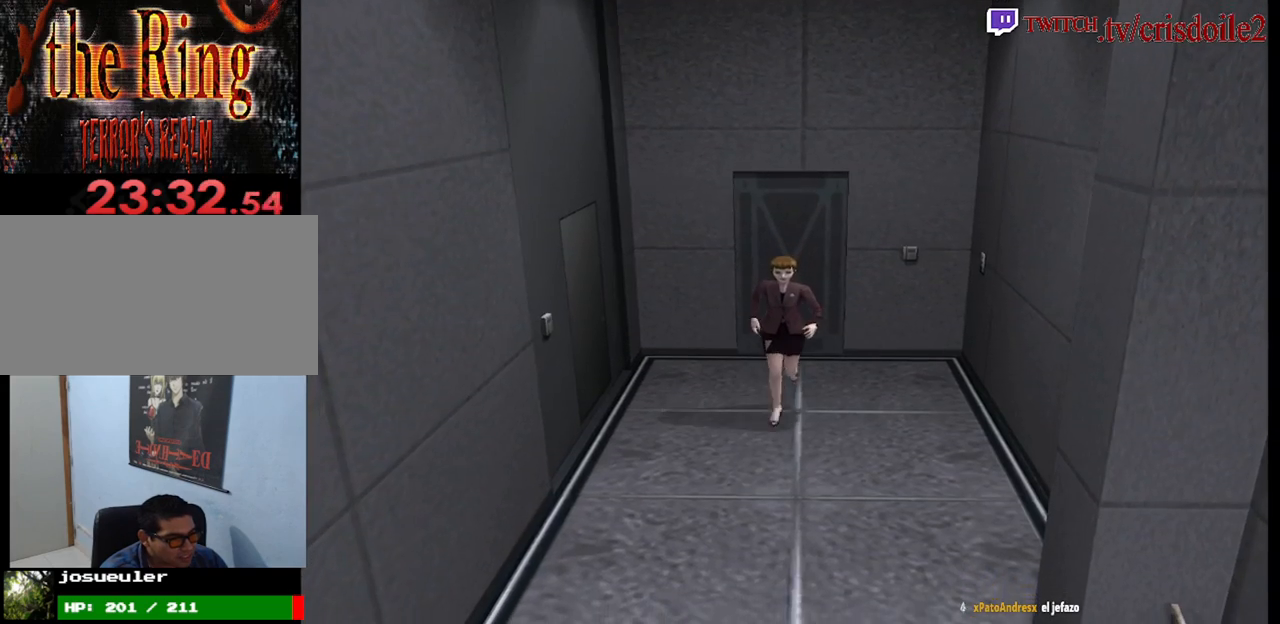
{"buttons": ["SQUARE"], "left_stick": "up", "button_events": []}
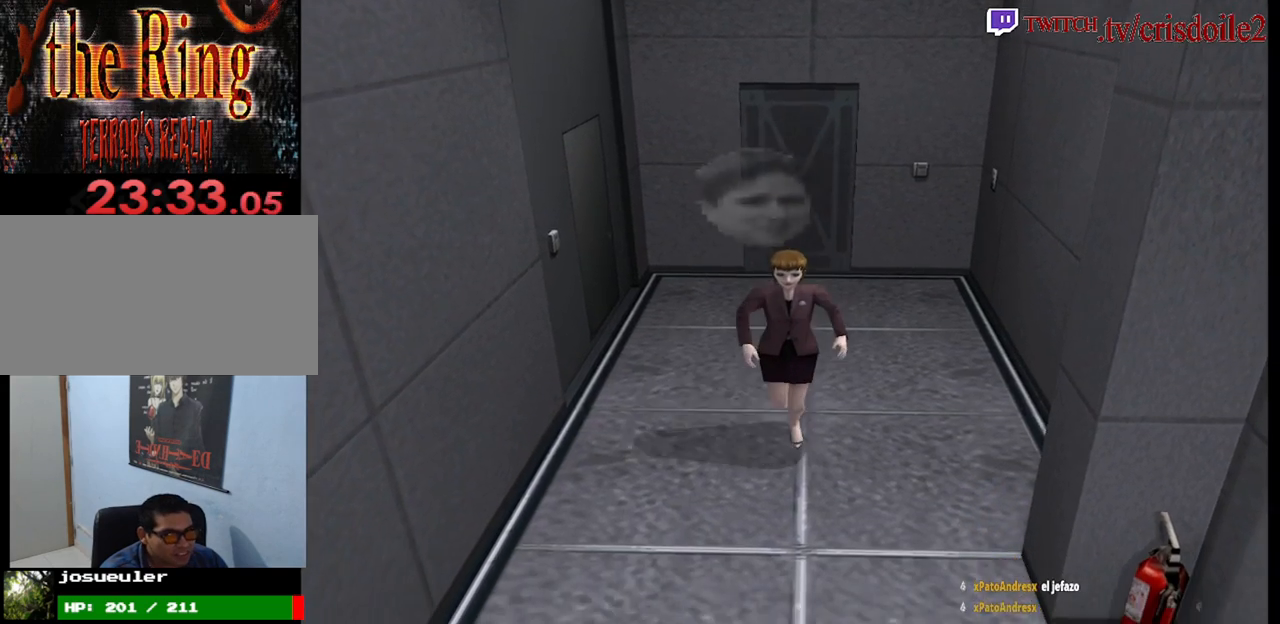
{"buttons": ["SQUARE"], "left_stick": "up", "button_events": []}
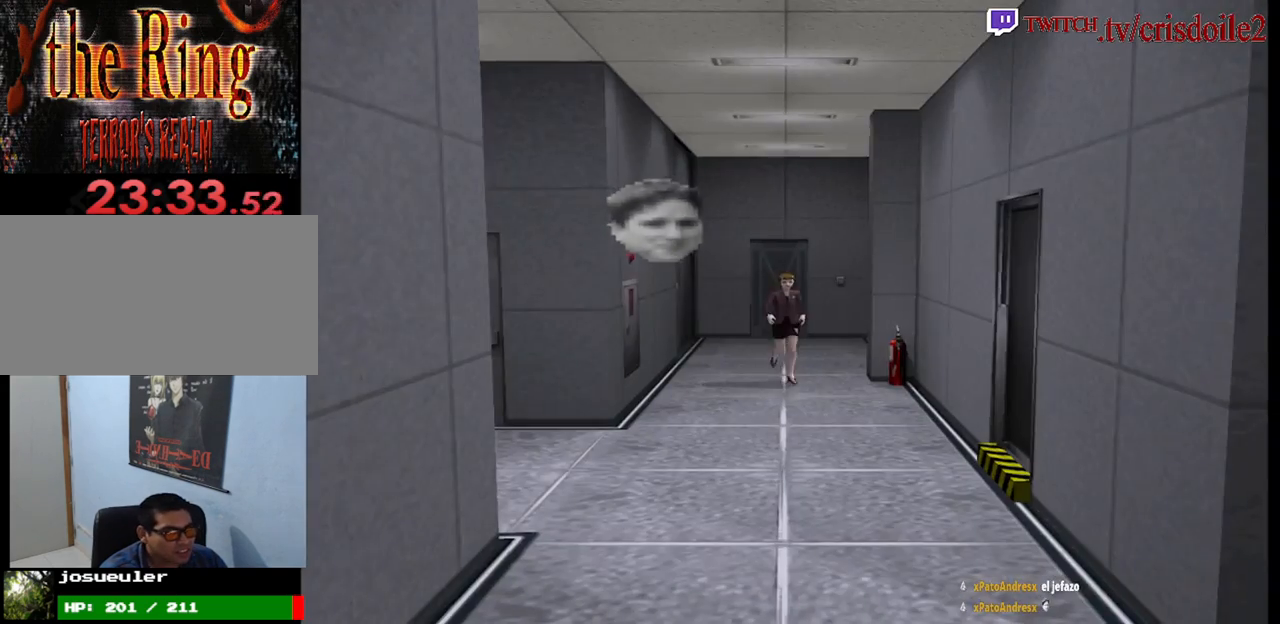
{"buttons": ["SQUARE"], "left_stick": "up", "button_events": []}
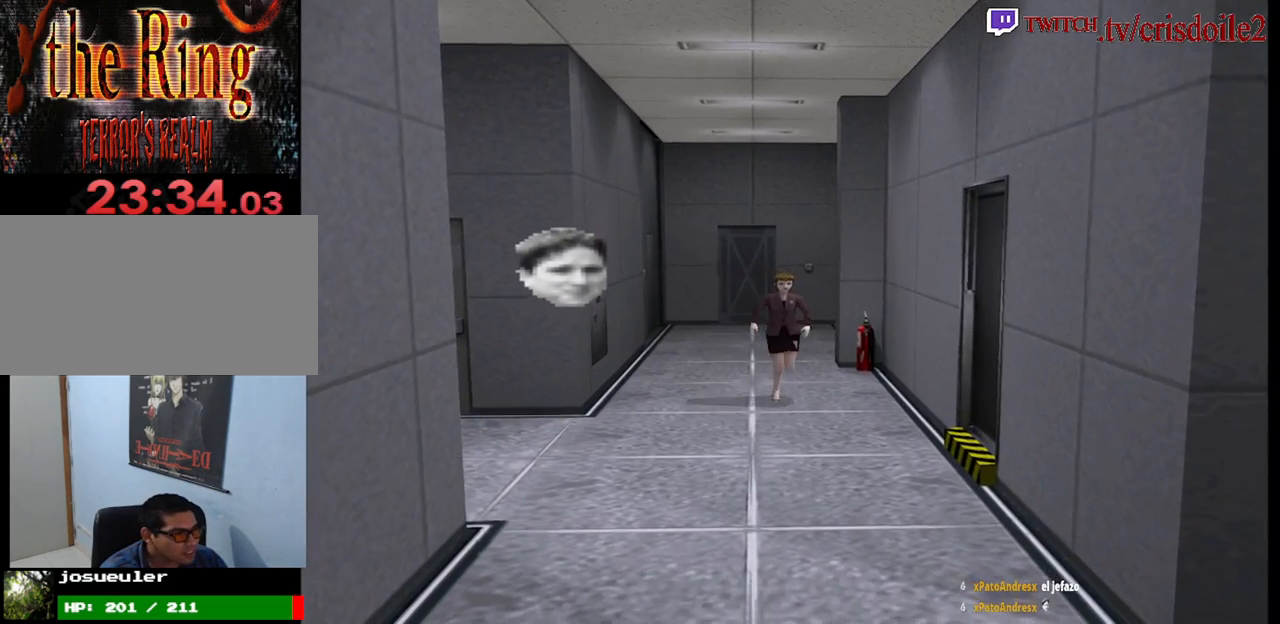
{"buttons": ["SQUARE"], "left_stick": "up", "button_events": []}
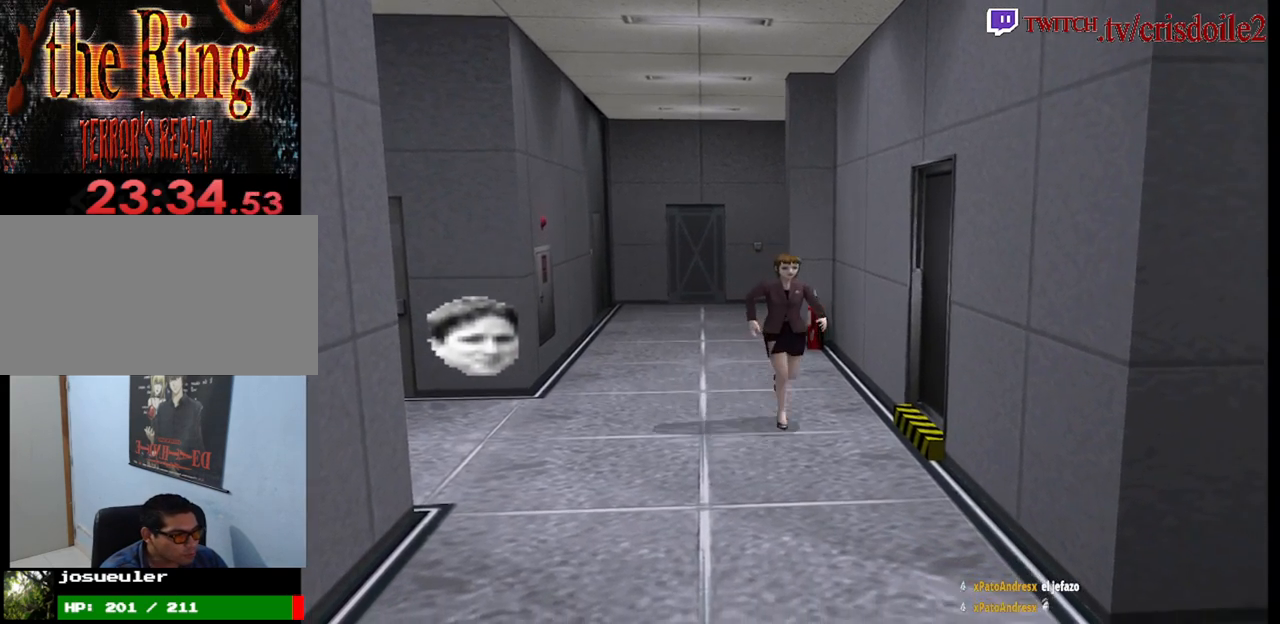
{"buttons": ["SQUARE"], "left_stick": "up", "button_events": []}
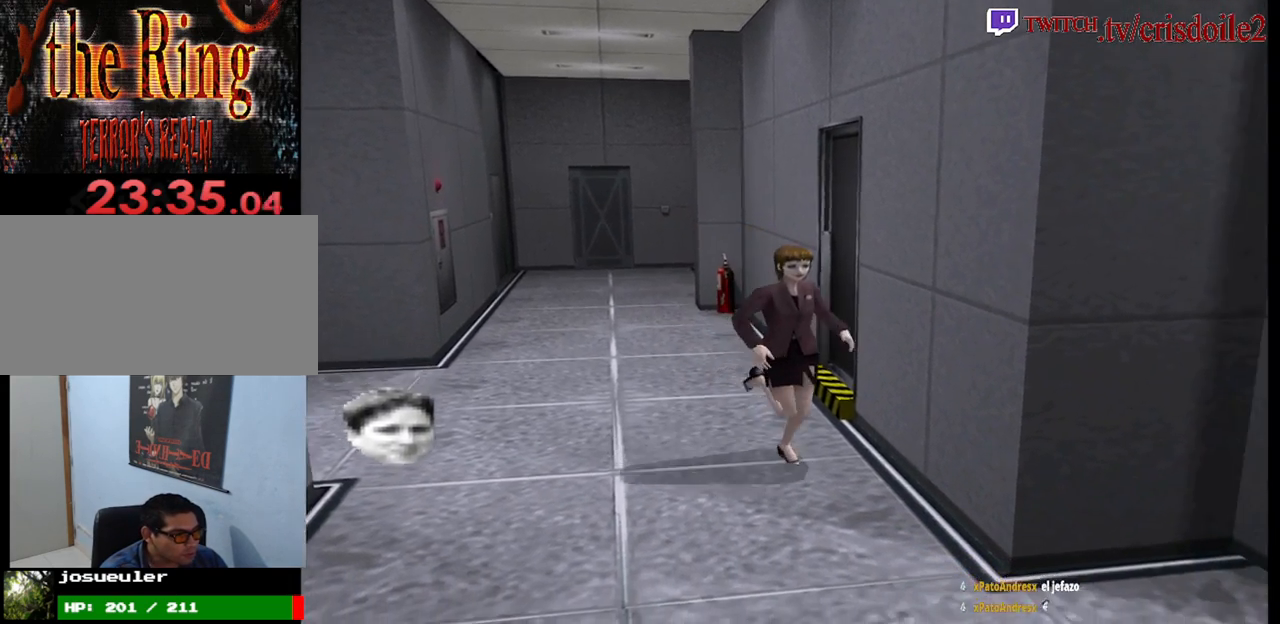
{"buttons": ["SQUARE"], "left_stick": "up-left", "button_events": []}
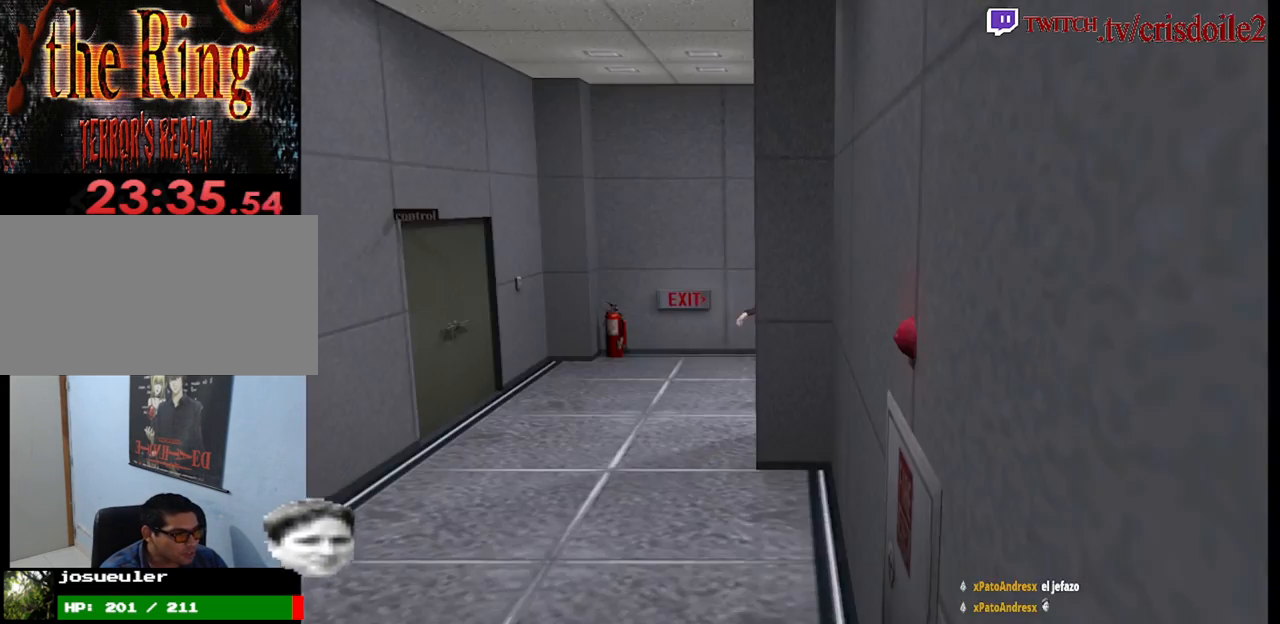
{"buttons": ["SQUARE"], "left_stick": "up", "button_events": []}
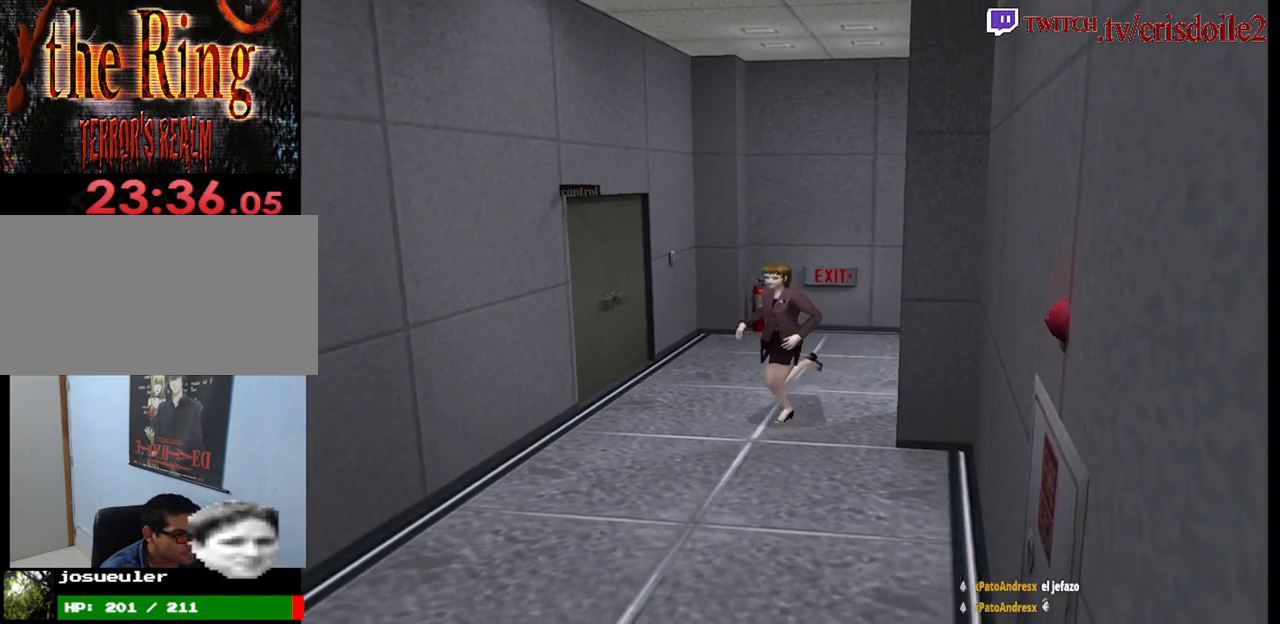
{"buttons": ["SQUARE"], "left_stick": "up", "button_events": []}
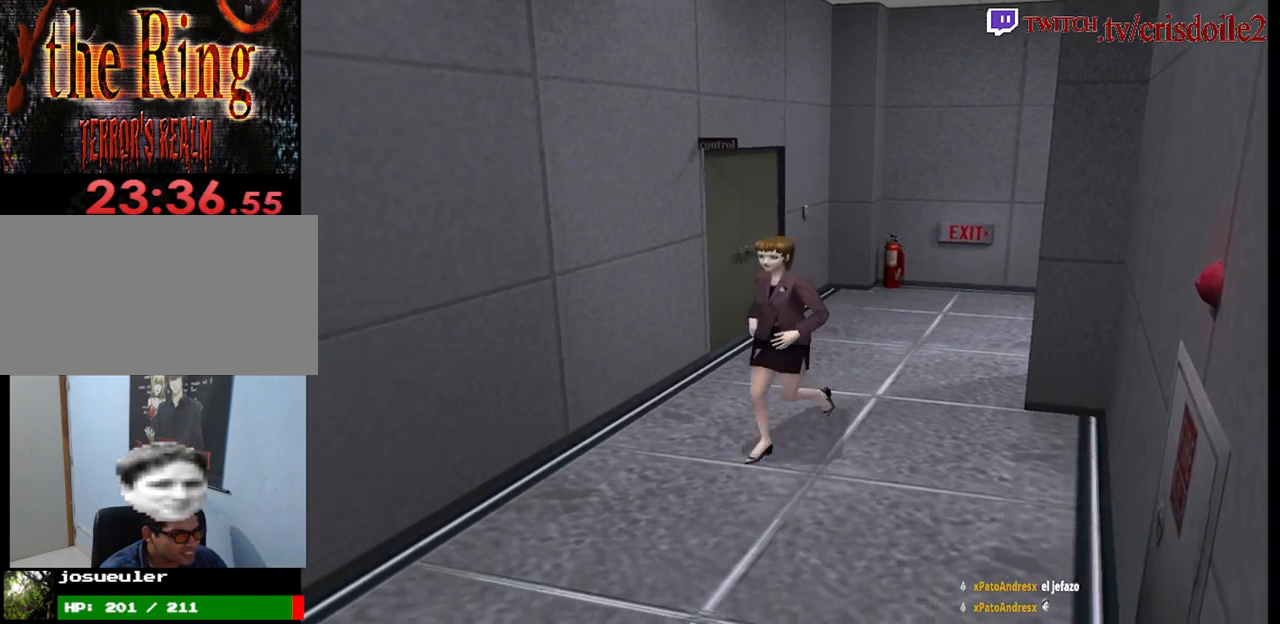
{"buttons": ["SQUARE"], "left_stick": "up", "button_events": []}
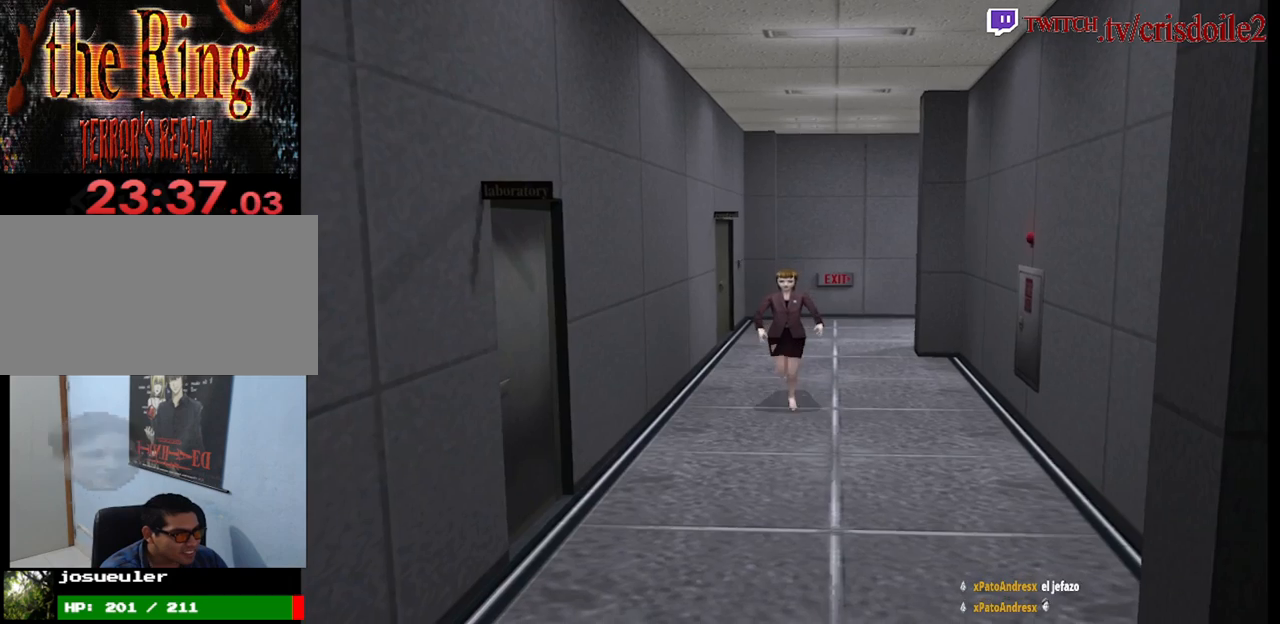
{"buttons": ["SQUARE"], "left_stick": "up", "button_events": []}
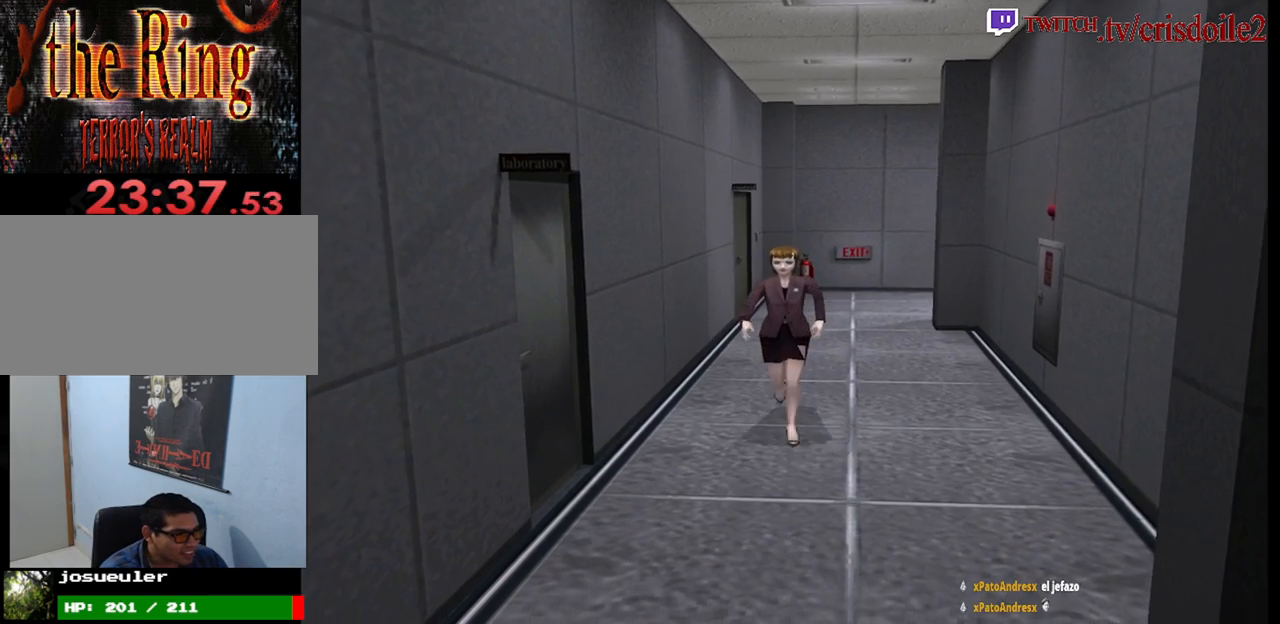
{"buttons": ["SQUARE"], "left_stick": "up", "button_events": []}
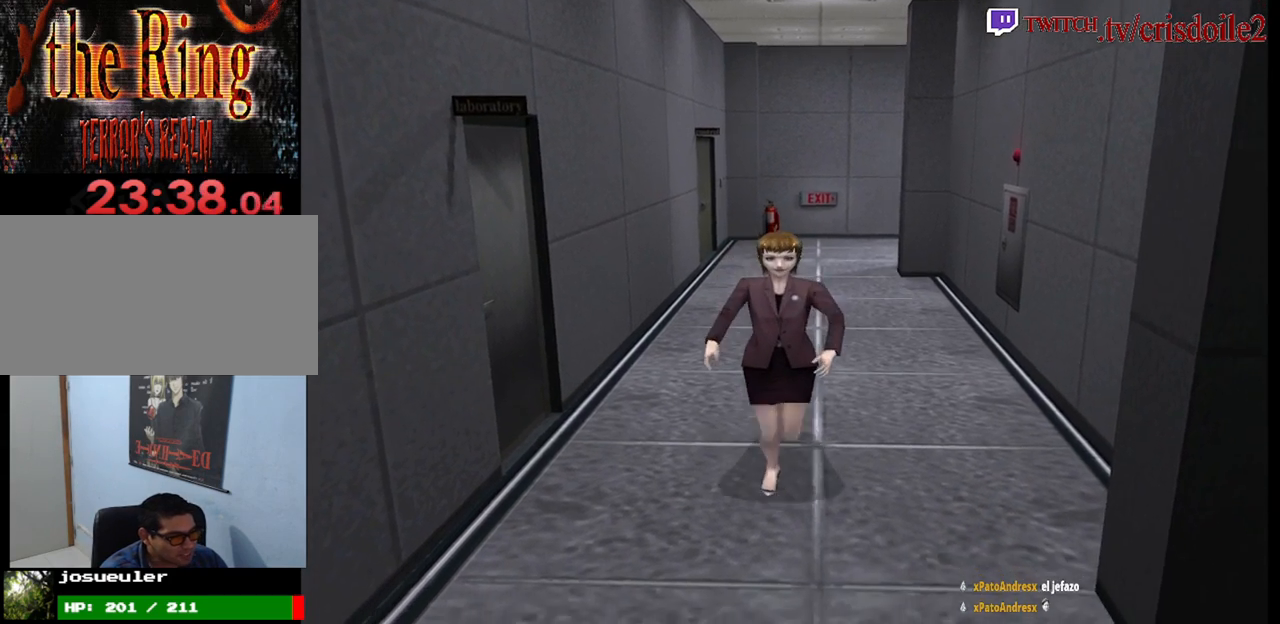
{"buttons": ["SQUARE"], "left_stick": "up", "button_events": []}
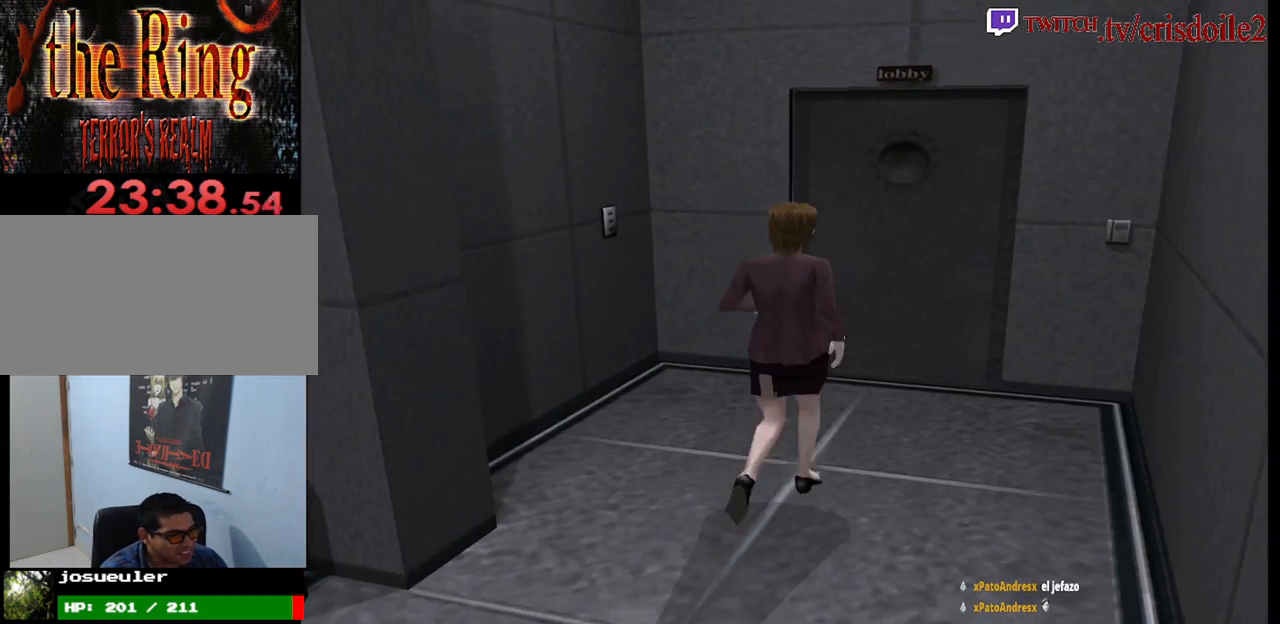
{"buttons": ["SQUARE"], "left_stick": "up", "button_events": []}
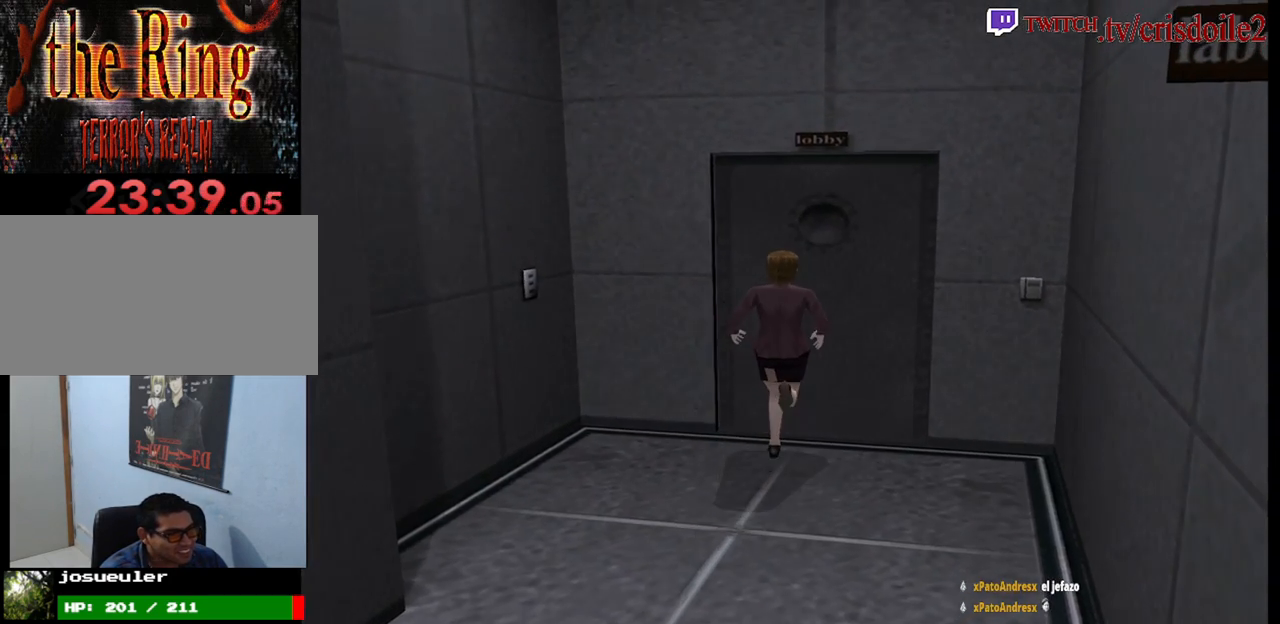
{"buttons": [], "left_stick": "center", "button_events": [[333, "SQUARE", "up"]]}
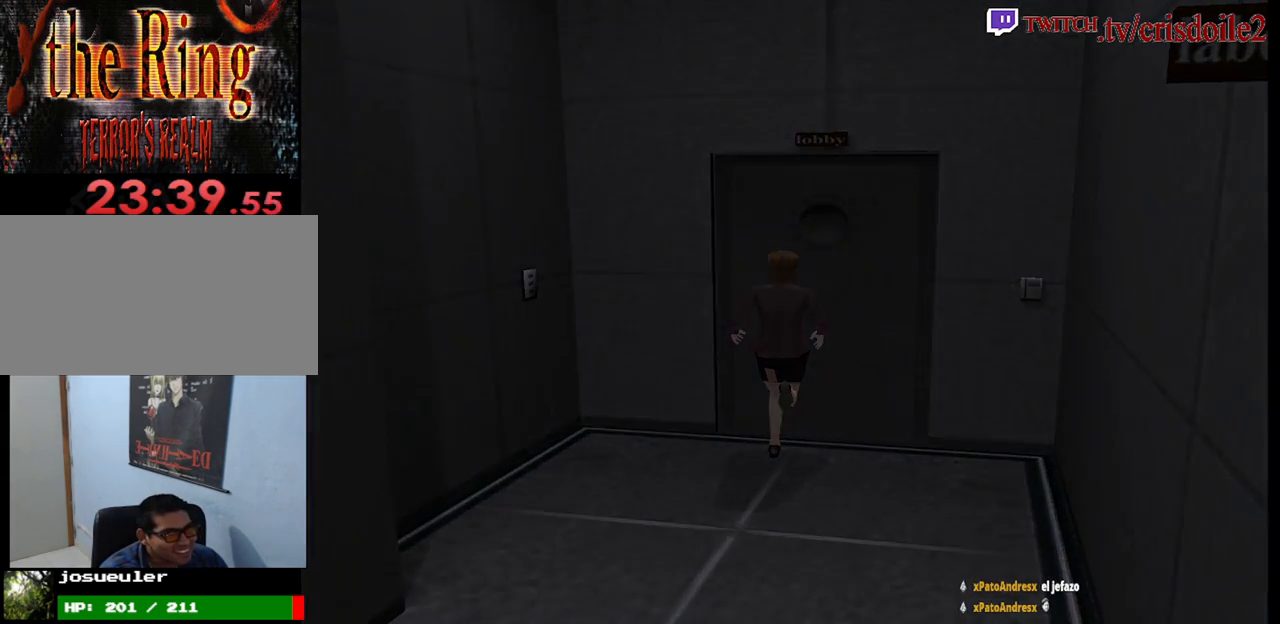
{"buttons": [], "left_stick": "center", "button_events": []}